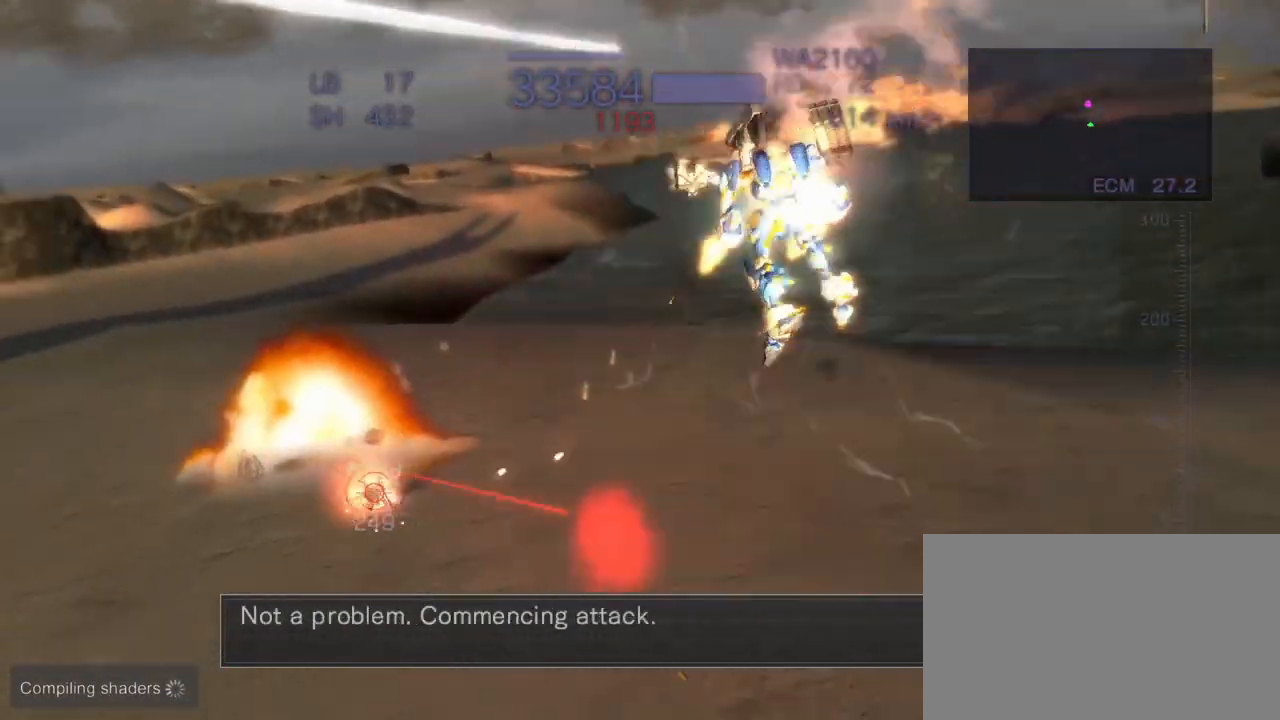
Gameplay with a controller (arcade stick); each line is a JSON object with the inputs held at the frame after it. "events" lists button and stick changes between this image and that frame as [ms after this image, input, new state], when the widget could be followed in between. Not read: L3 R3.
{"buttons": ["CROSS", "R2"], "left_stick": "down-right", "events": [[17, "SQUARE", "up"], [33, "left_stick", "down"], [133, "SQUARE", "down"], [300, "SQUARE", "up"], [500, "left_stick", "down-right"]]}
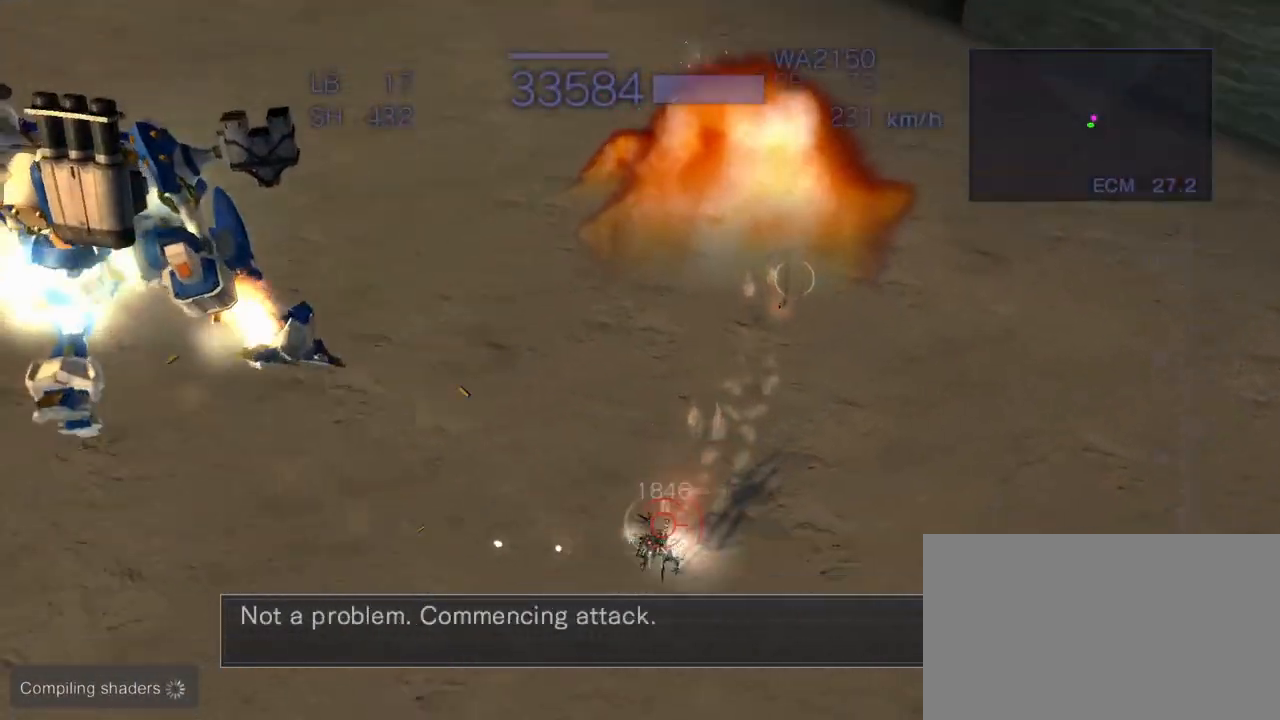
{"buttons": ["CROSS", "R2"], "left_stick": "down-right", "events": [[150, "CROSS", "up"], [183, "SQUARE", "down"], [350, "SQUARE", "up"], [383, "CROSS", "down"]]}
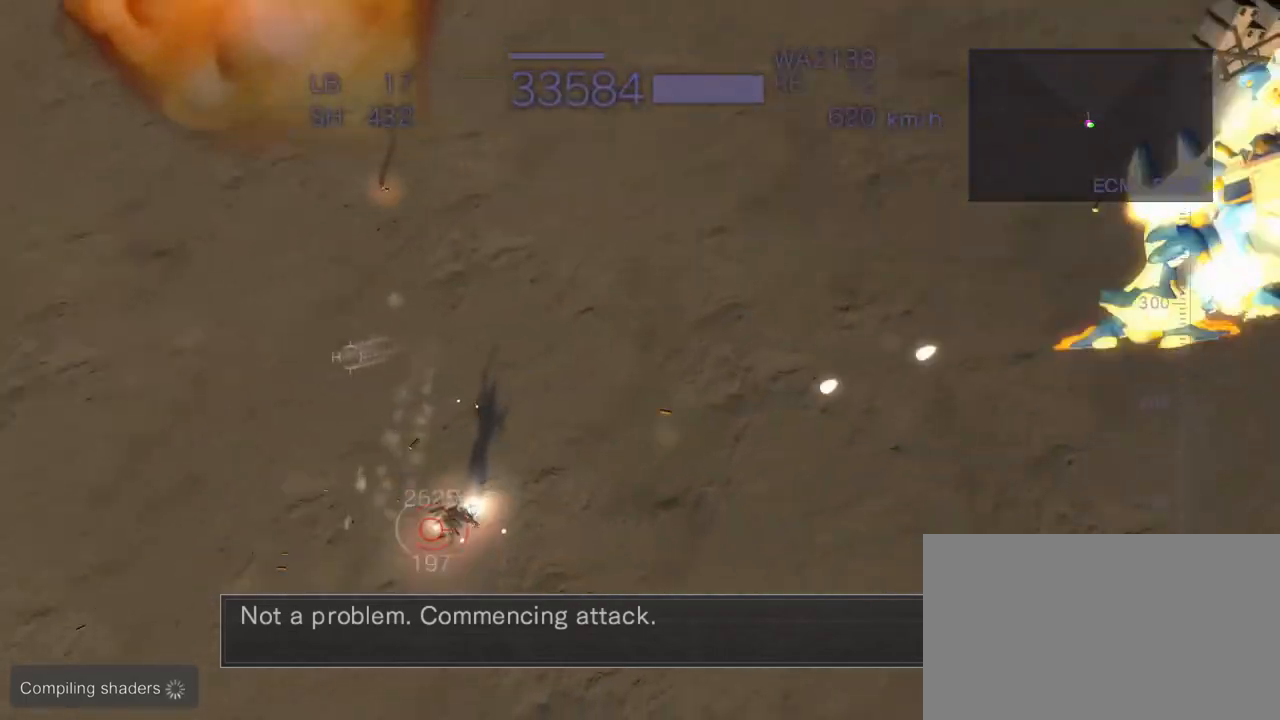
{"buttons": ["R2"], "left_stick": "center", "events": [[50, "SQUARE", "down"], [167, "SQUARE", "up"], [200, "left_stick", "down"], [350, "left_stick", "center"], [467, "CROSS", "up"]]}
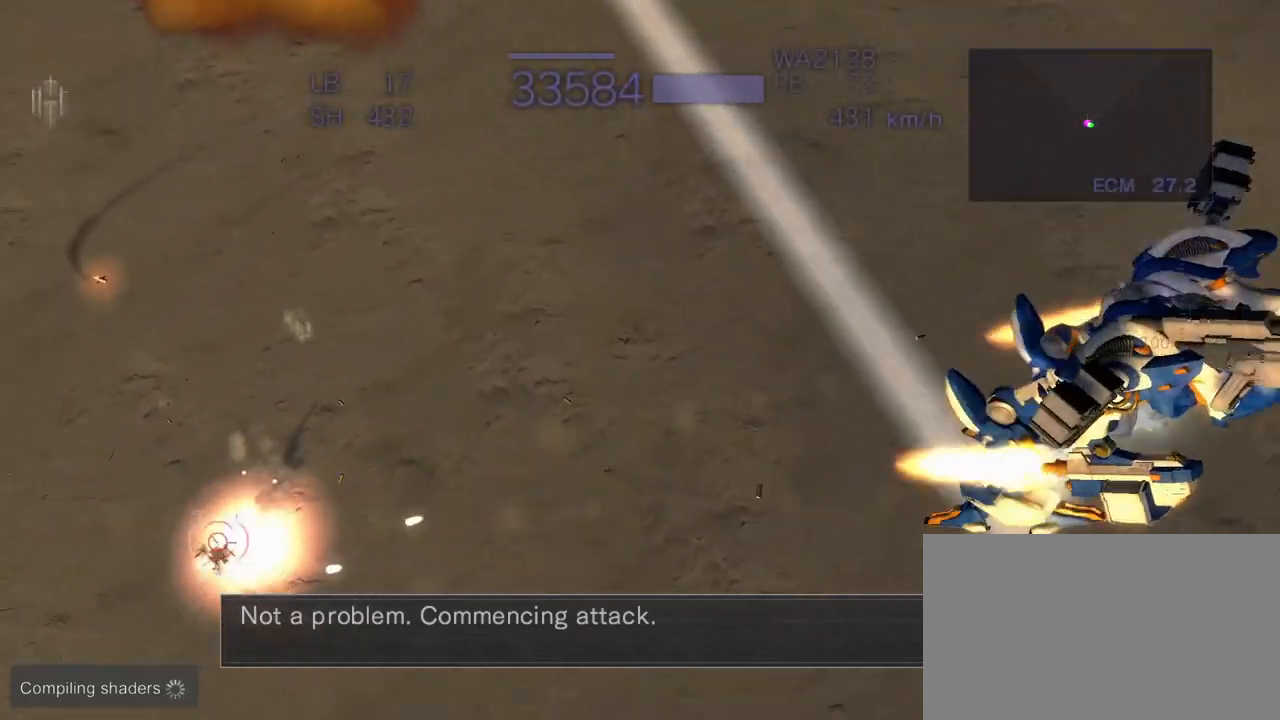
{"buttons": ["R2"], "left_stick": "down", "events": [[333, "left_stick", "down"], [367, "SQUARE", "down"], [500, "SQUARE", "up"]]}
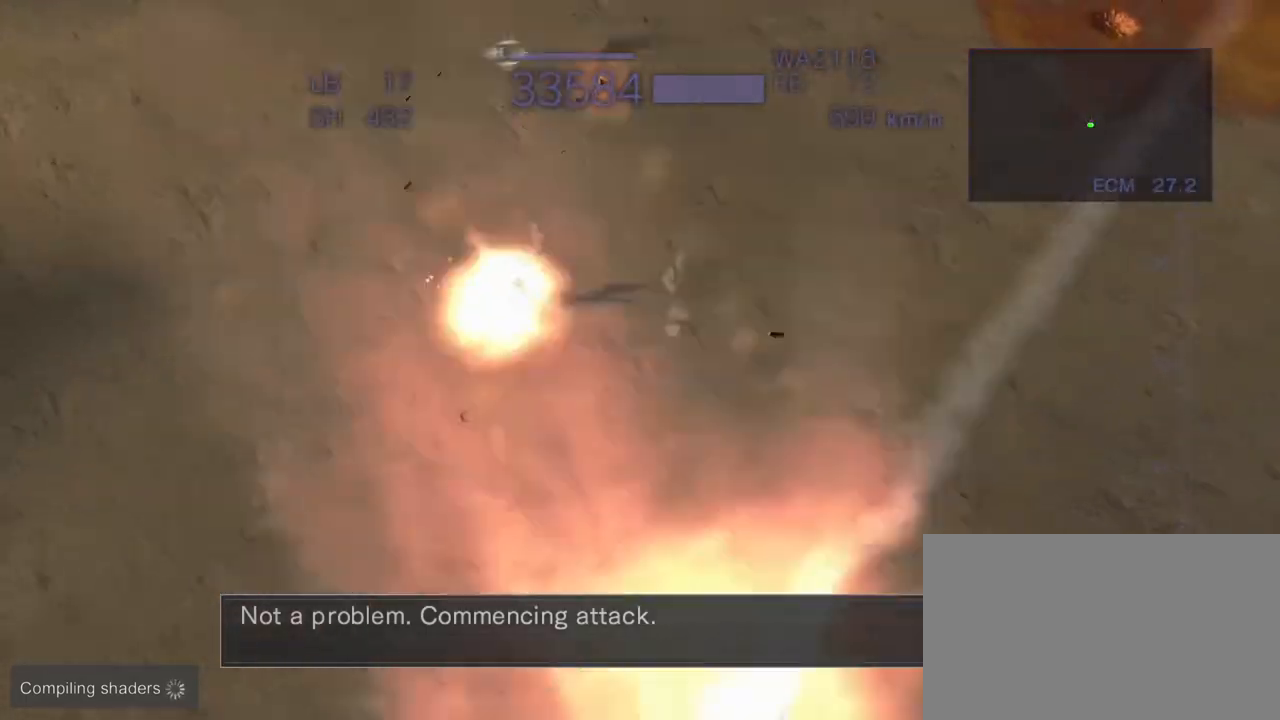
{"buttons": ["CROSS", "R2"], "left_stick": "center", "events": [[100, "left_stick", "left"], [150, "SQUARE", "down"], [250, "SQUARE", "up"], [350, "left_stick", "center"], [367, "CROSS", "down"]]}
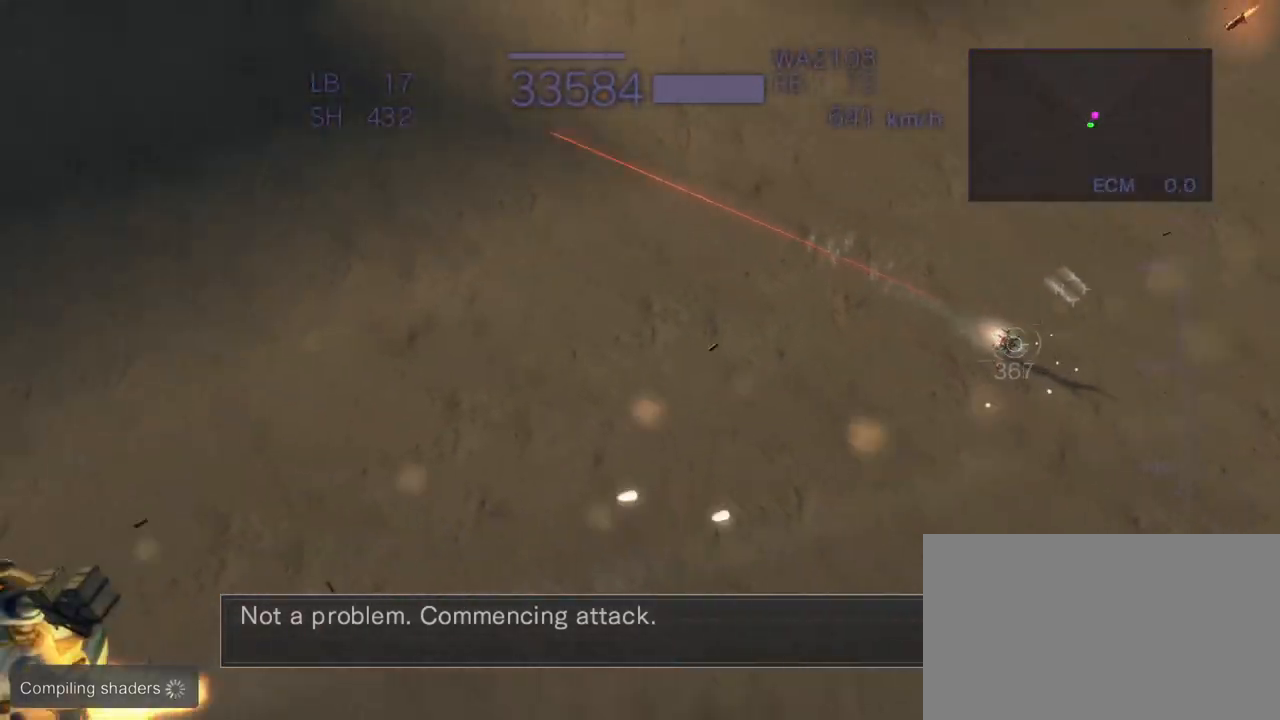
{"buttons": ["R2"], "left_stick": "center", "events": [[350, "CROSS", "up"]]}
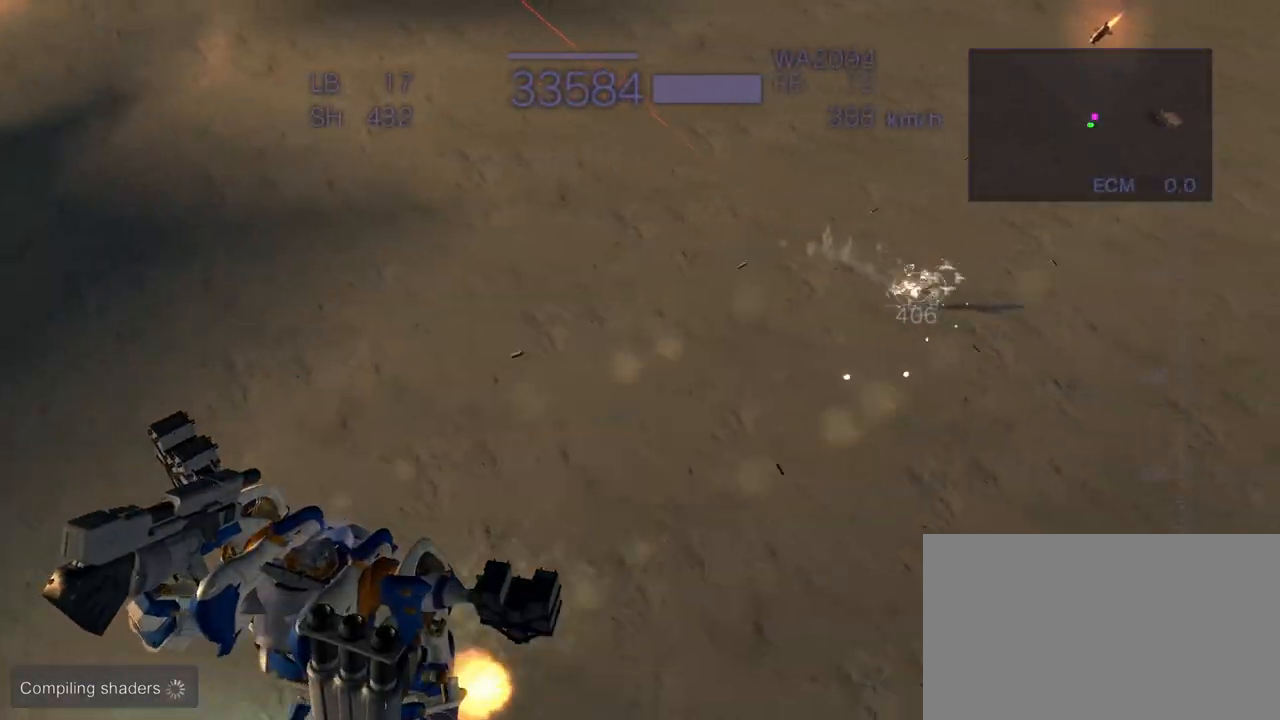
{"buttons": ["SQUARE", "R2"], "left_stick": "down", "events": [[50, "left_stick", "left"], [167, "SQUARE", "down"], [300, "SQUARE", "up"], [383, "left_stick", "down"], [450, "SQUARE", "down"]]}
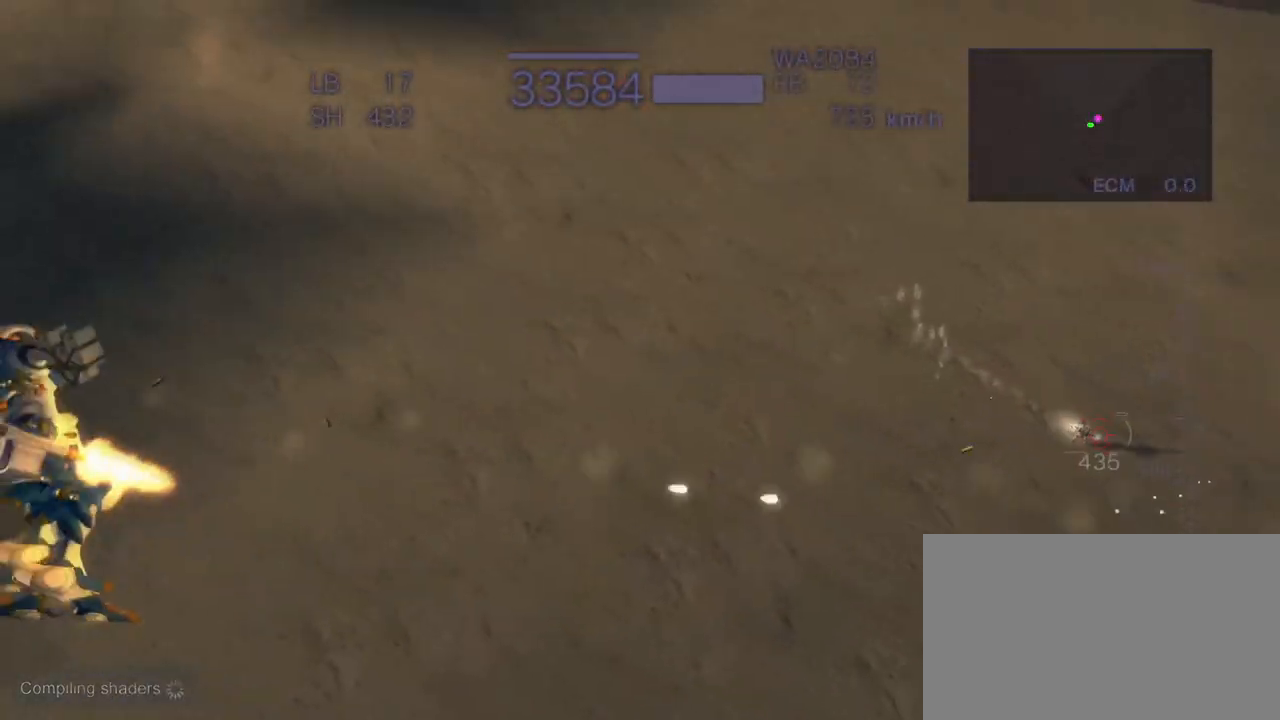
{"buttons": ["CROSS", "CIRCLE", "R2"], "left_stick": "center", "events": [[33, "left_stick", "left"], [50, "SQUARE", "up"], [133, "SQUARE", "down"], [250, "SQUARE", "up"], [283, "CROSS", "down"], [350, "left_stick", "center"], [433, "CIRCLE", "down"]]}
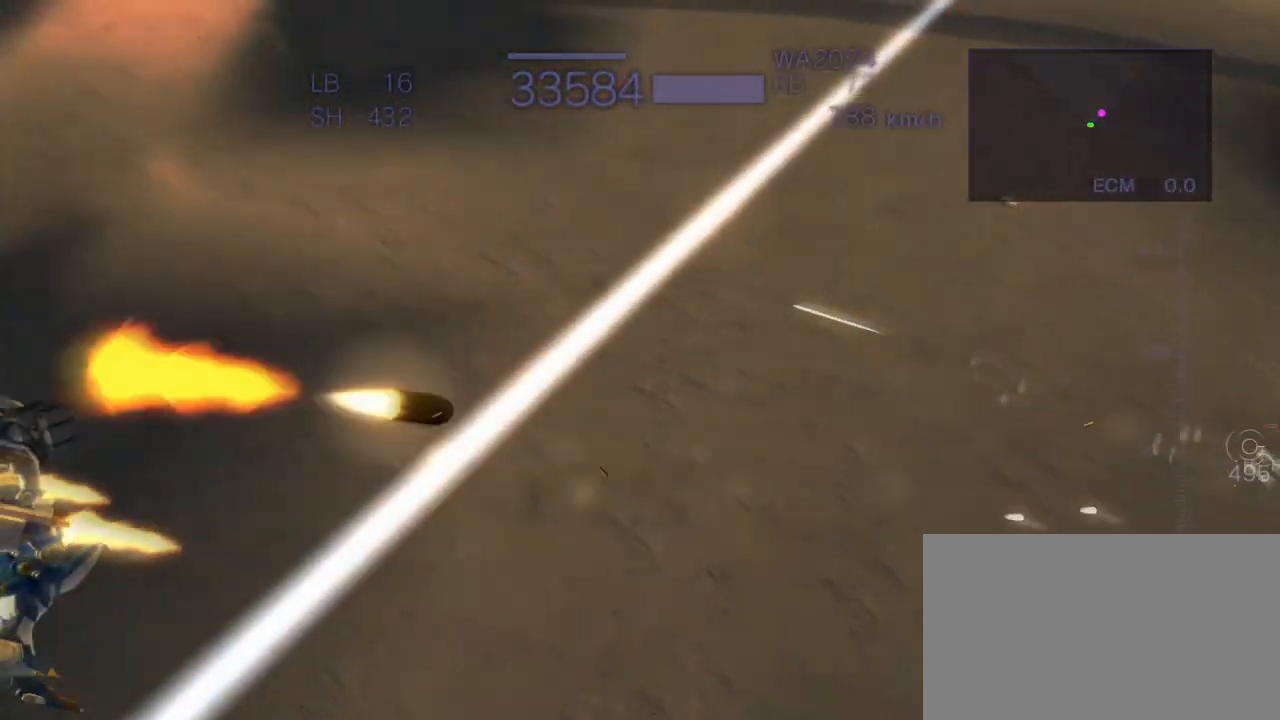
{"buttons": ["R2"], "left_stick": "center", "events": [[50, "CIRCLE", "up"], [150, "CROSS", "up"]]}
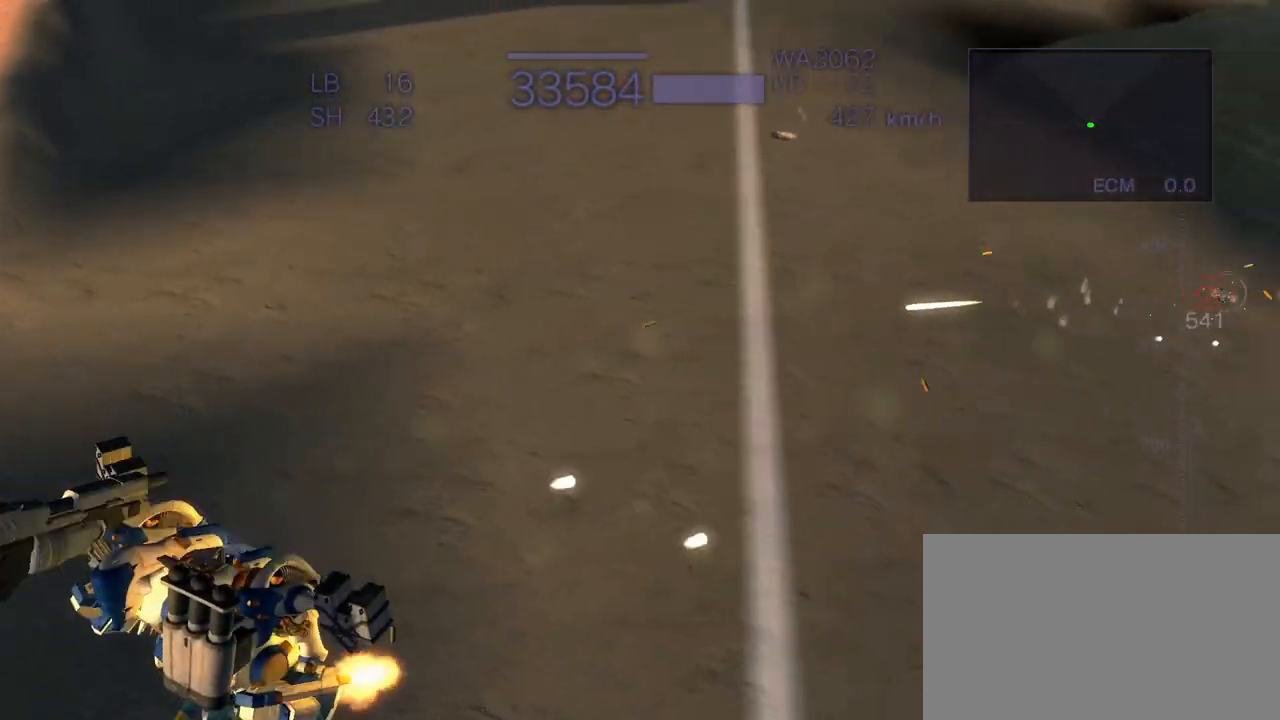
{"buttons": ["R2"], "left_stick": "left", "events": [[50, "left_stick", "left"], [117, "SQUARE", "down"], [150, "left_stick", "down-left"], [233, "SQUARE", "up"], [317, "left_stick", "left"], [350, "SQUARE", "down"], [433, "SQUARE", "up"]]}
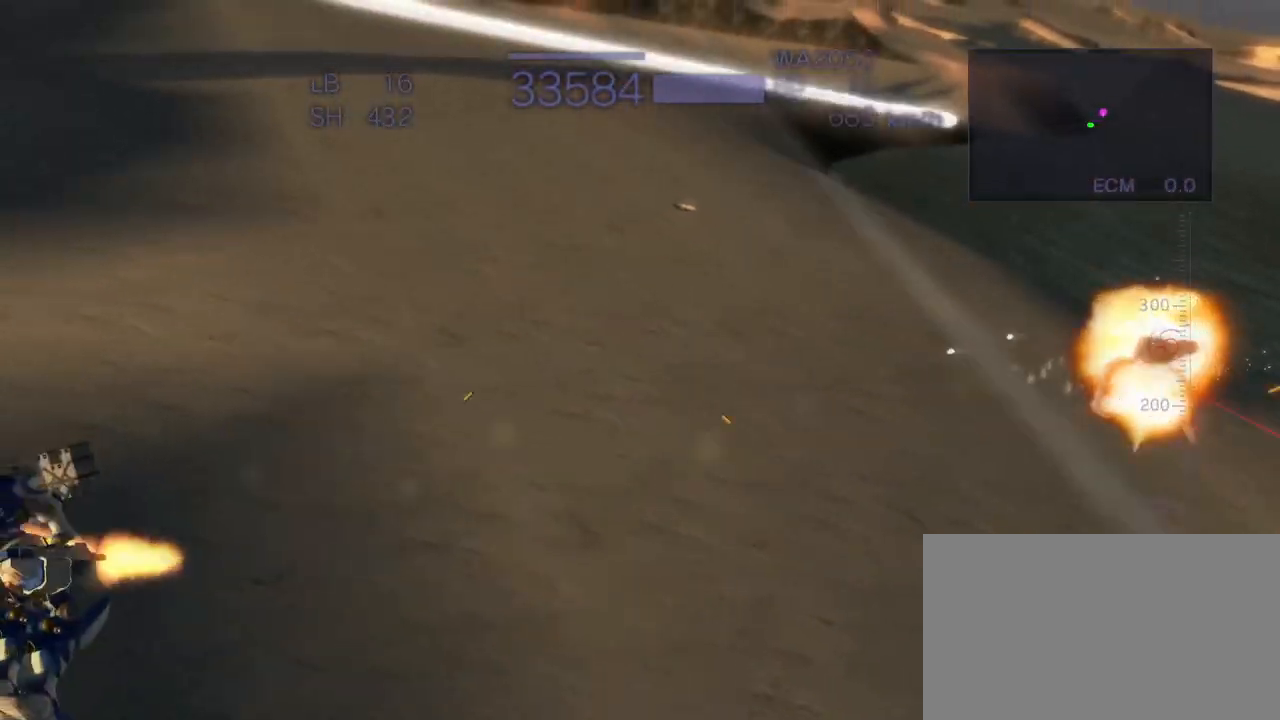
{"buttons": ["CROSS", "R2"], "left_stick": "center", "events": [[17, "SQUARE", "down"], [17, "left_stick", "down-left"], [167, "SQUARE", "up"], [183, "CROSS", "down"], [233, "left_stick", "center"], [300, "left_stick", "up"], [383, "left_stick", "center"]]}
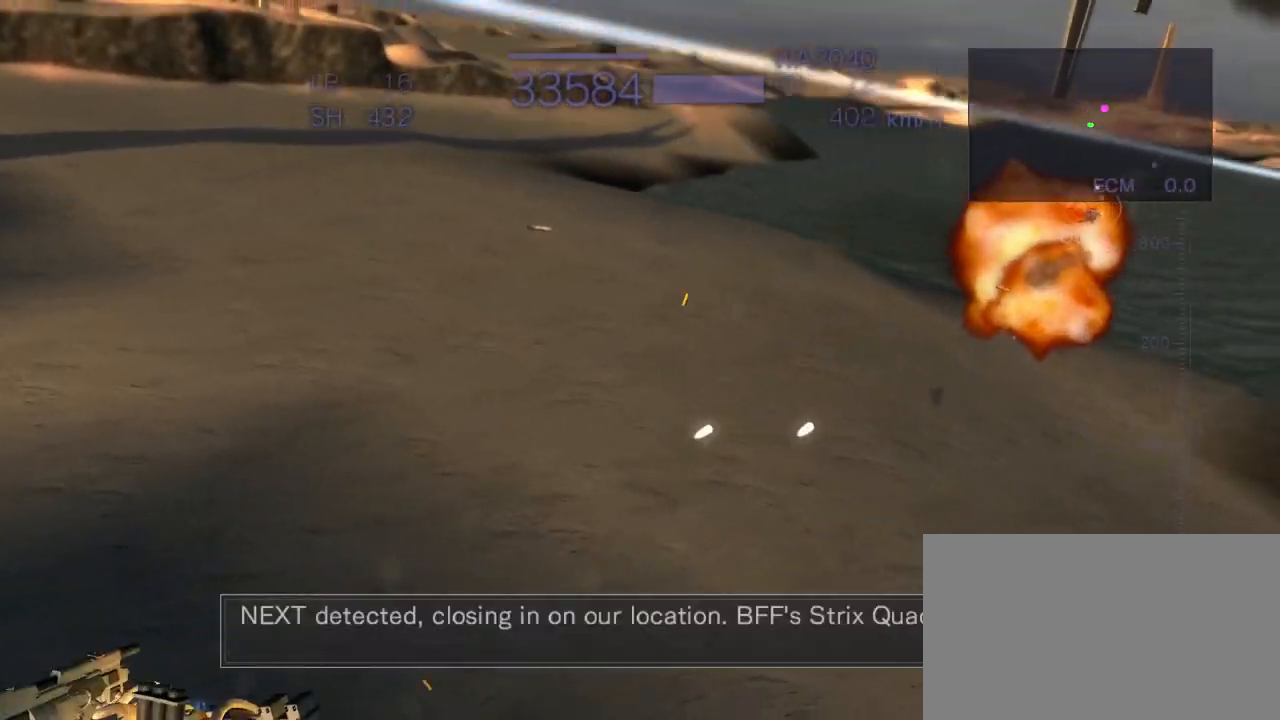
{"buttons": ["R2"], "left_stick": "center", "events": [[100, "left_stick", "up"], [167, "SQUARE", "down"], [333, "SQUARE", "up"], [350, "left_stick", "center"], [383, "CROSS", "up"]]}
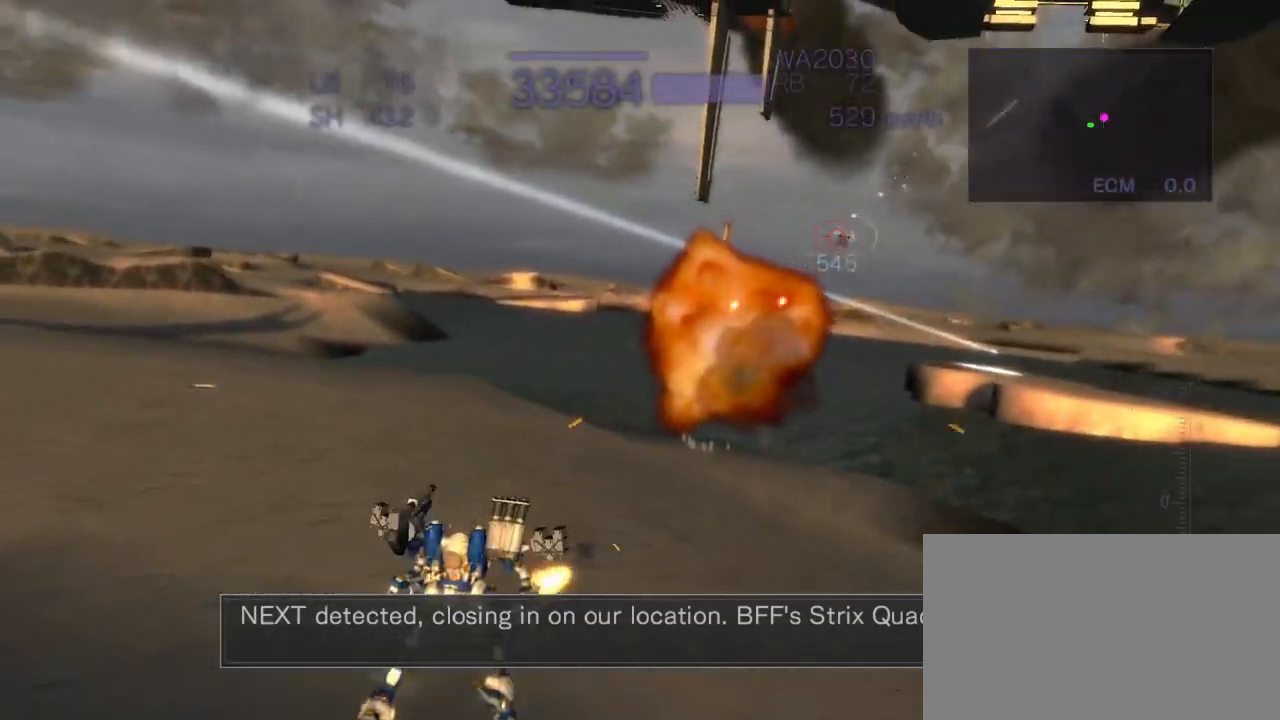
{"buttons": ["R2"], "left_stick": "center", "events": [[50, "CROSS", "down"], [50, "left_stick", "left"], [150, "SQUARE", "down"], [317, "SQUARE", "up"], [333, "left_stick", "center"], [350, "CROSS", "up"]]}
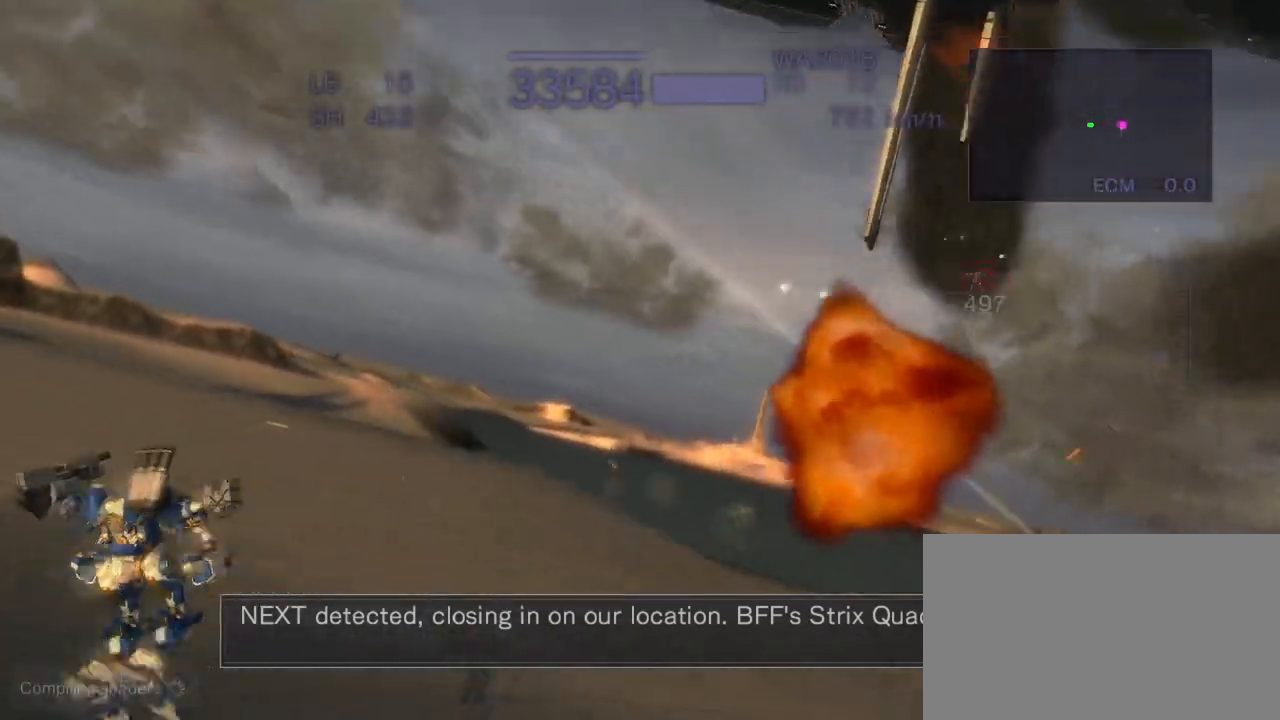
{"buttons": ["CROSS", "SQUARE", "R2"], "left_stick": "up", "events": [[267, "left_stick", "up"], [283, "CROSS", "down"], [450, "SQUARE", "down"]]}
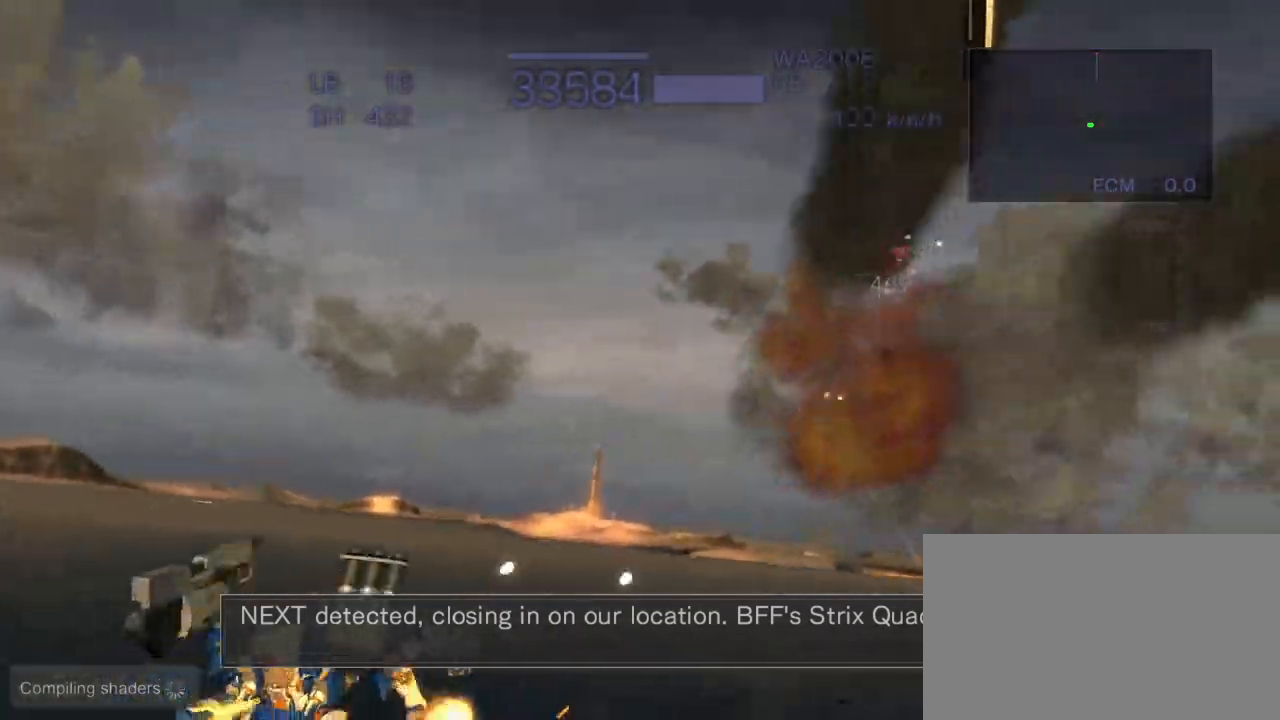
{"buttons": ["CROSS", "R2"], "left_stick": "left", "events": [[83, "SQUARE", "up"], [167, "left_stick", "left"], [317, "left_stick", "center"], [417, "left_stick", "left"]]}
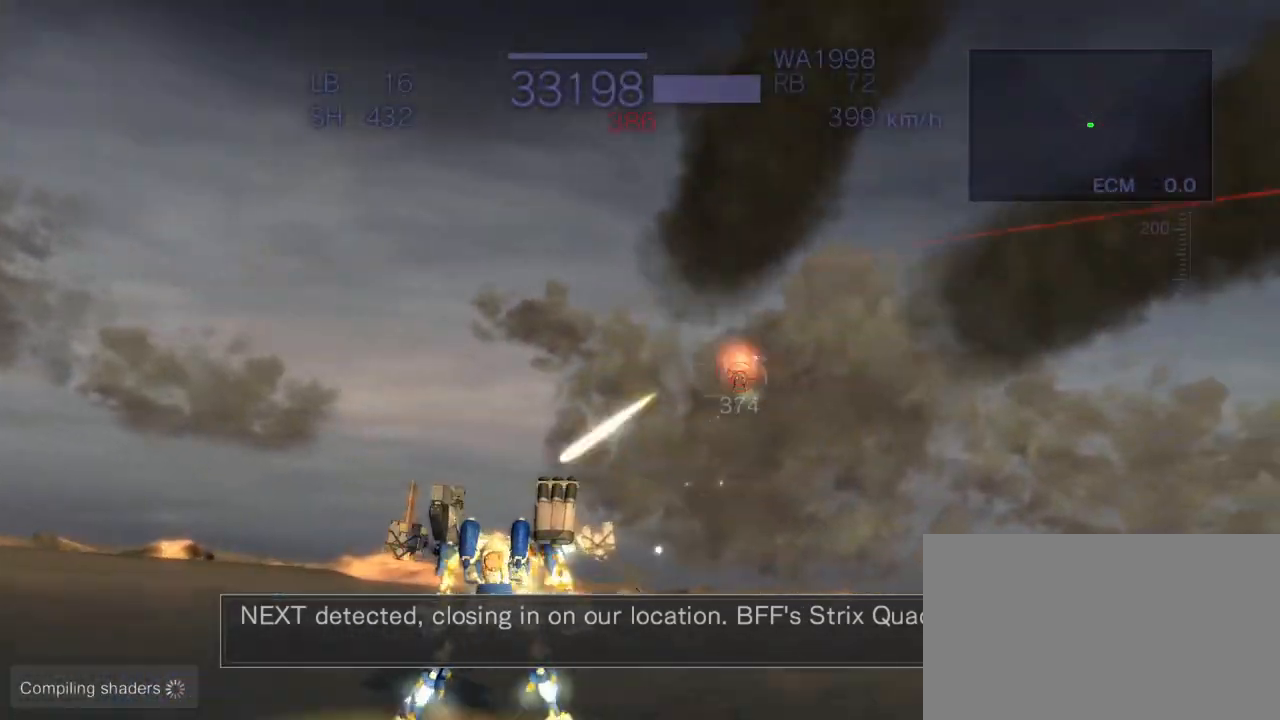
{"buttons": ["CROSS", "SQUARE", "R2"], "left_stick": "up", "events": [[133, "SQUARE", "down"], [267, "SQUARE", "up"], [317, "left_stick", "up"], [417, "SQUARE", "down"]]}
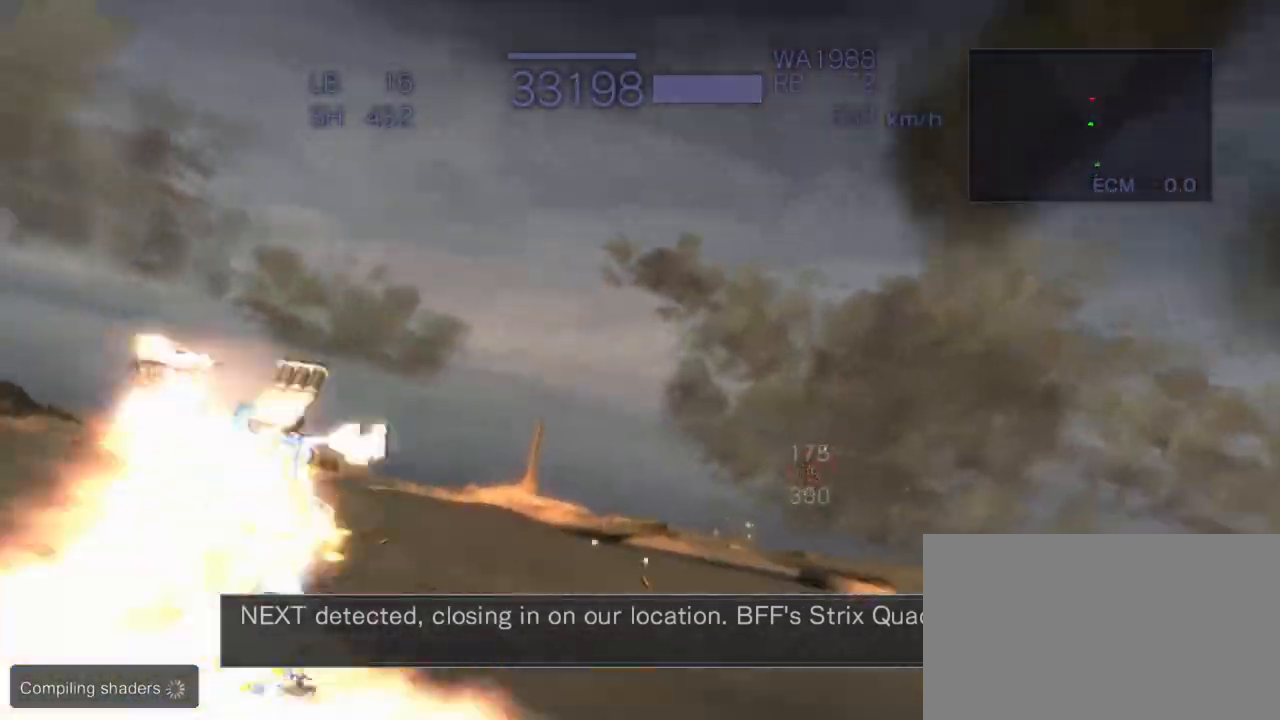
{"buttons": ["R2"], "left_stick": "up", "events": [[17, "SQUARE", "up"], [117, "CROSS", "up"], [167, "left_stick", "center"], [233, "CROSS", "down"], [300, "left_stick", "up"], [333, "CROSS", "up"], [433, "CROSS", "down"], [500, "CROSS", "up"]]}
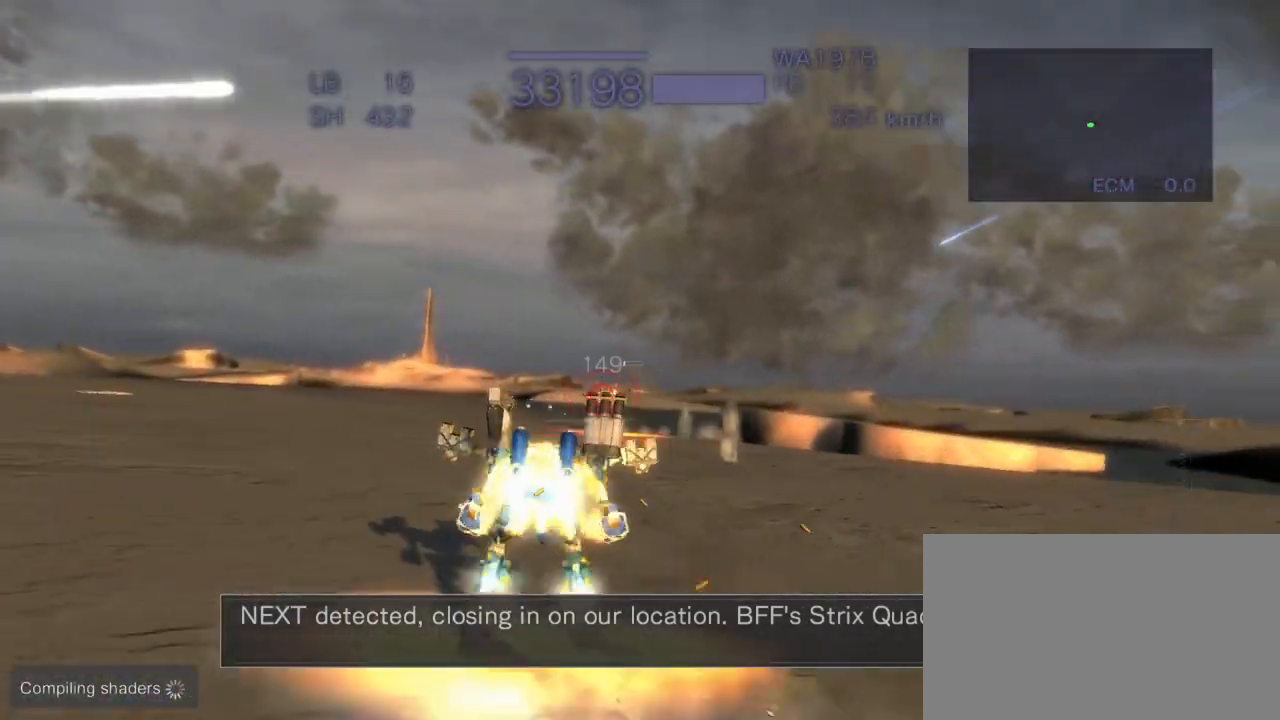
{"buttons": ["CROSS", "R2"], "left_stick": "down-left", "events": [[67, "CROSS", "down"], [233, "left_stick", "left"], [283, "SQUARE", "down"], [417, "left_stick", "down-left"], [433, "SQUARE", "up"]]}
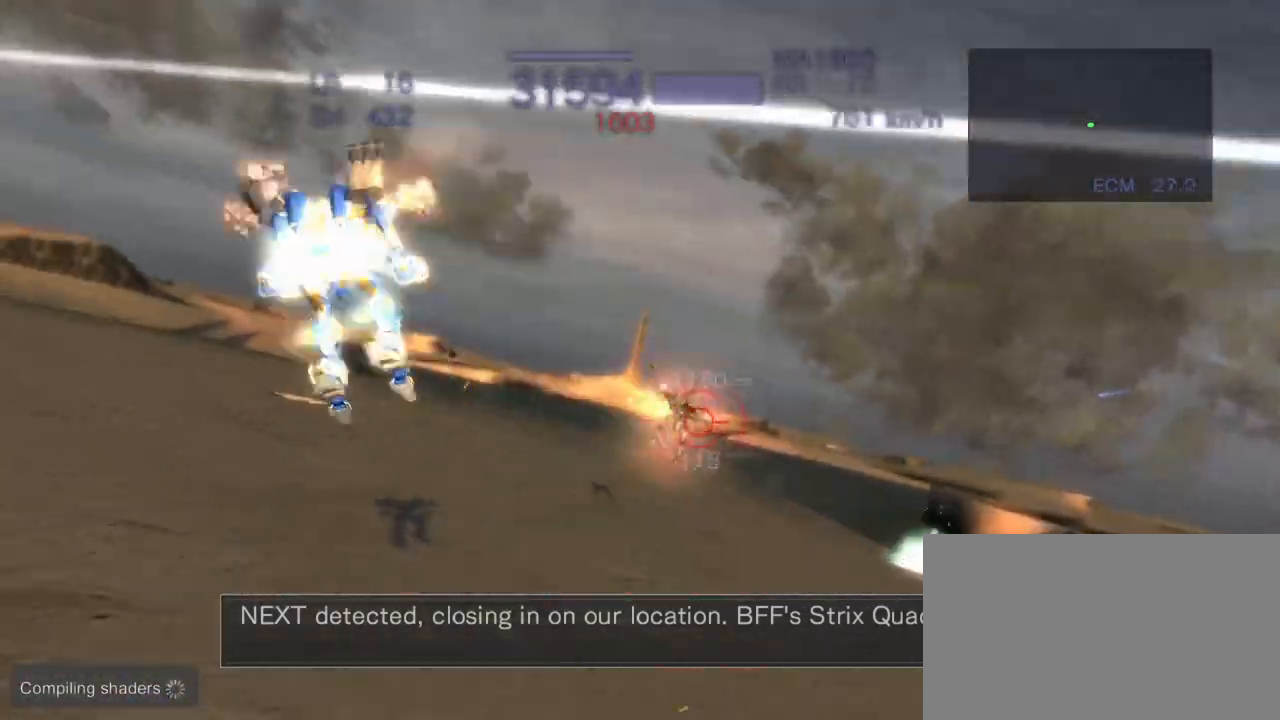
{"buttons": ["R2"], "left_stick": "center", "events": [[50, "SQUARE", "down"], [133, "SQUARE", "up"], [233, "SQUARE", "down"], [267, "left_stick", "left"], [350, "SQUARE", "up"], [400, "left_stick", "center"], [433, "CROSS", "up"]]}
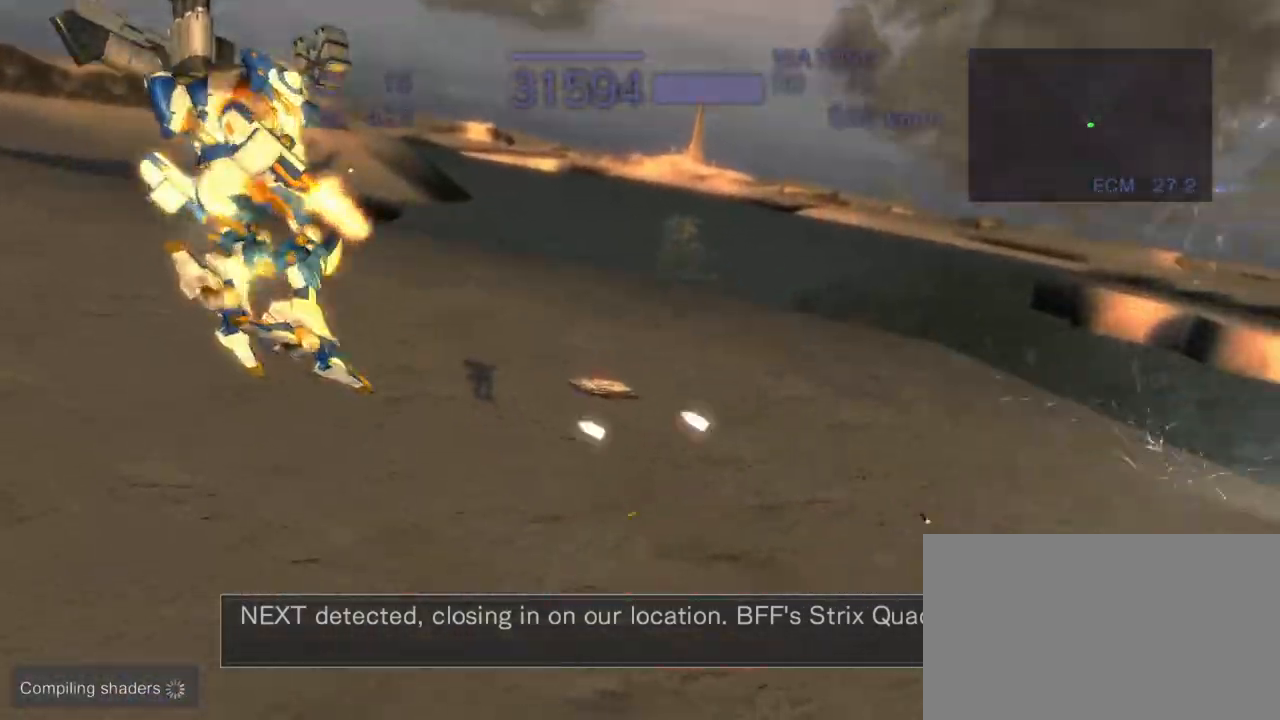
{"buttons": ["CROSS", "SQUARE", "R2"], "left_stick": "right", "events": [[317, "left_stick", "right"], [367, "CROSS", "down"], [467, "SQUARE", "down"]]}
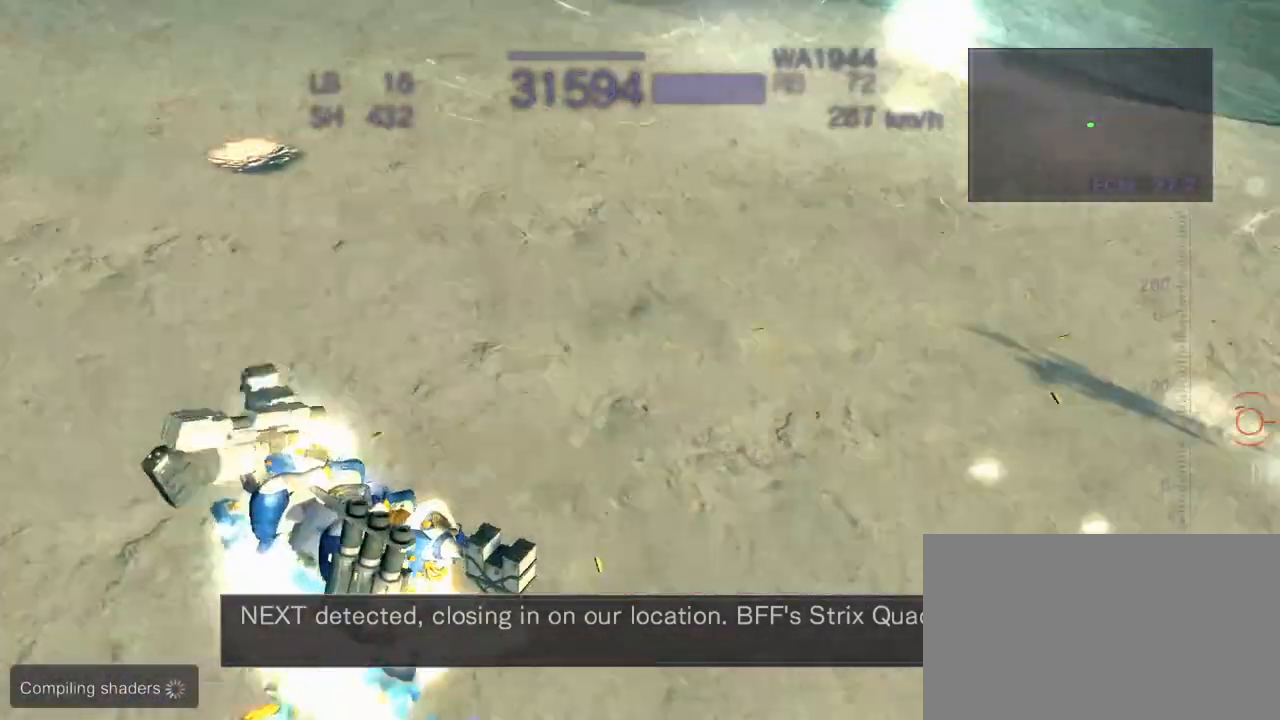
{"buttons": ["CROSS", "R2"], "left_stick": "center", "events": [[67, "CROSS", "up"], [67, "SQUARE", "up"], [83, "left_stick", "center"], [183, "CIRCLE", "down"], [283, "CIRCLE", "up"], [467, "CROSS", "down"]]}
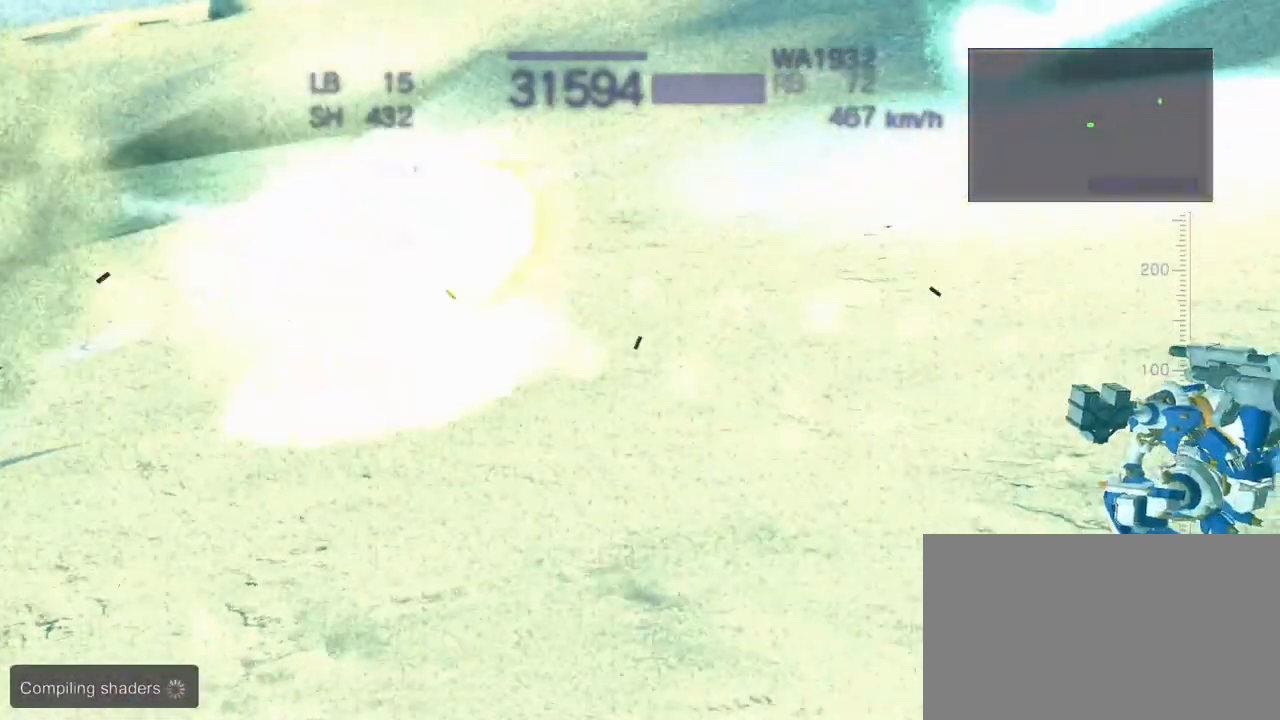
{"buttons": ["CROSS", "R2"], "left_stick": "center", "events": [[200, "left_stick", "up"], [433, "left_stick", "center"]]}
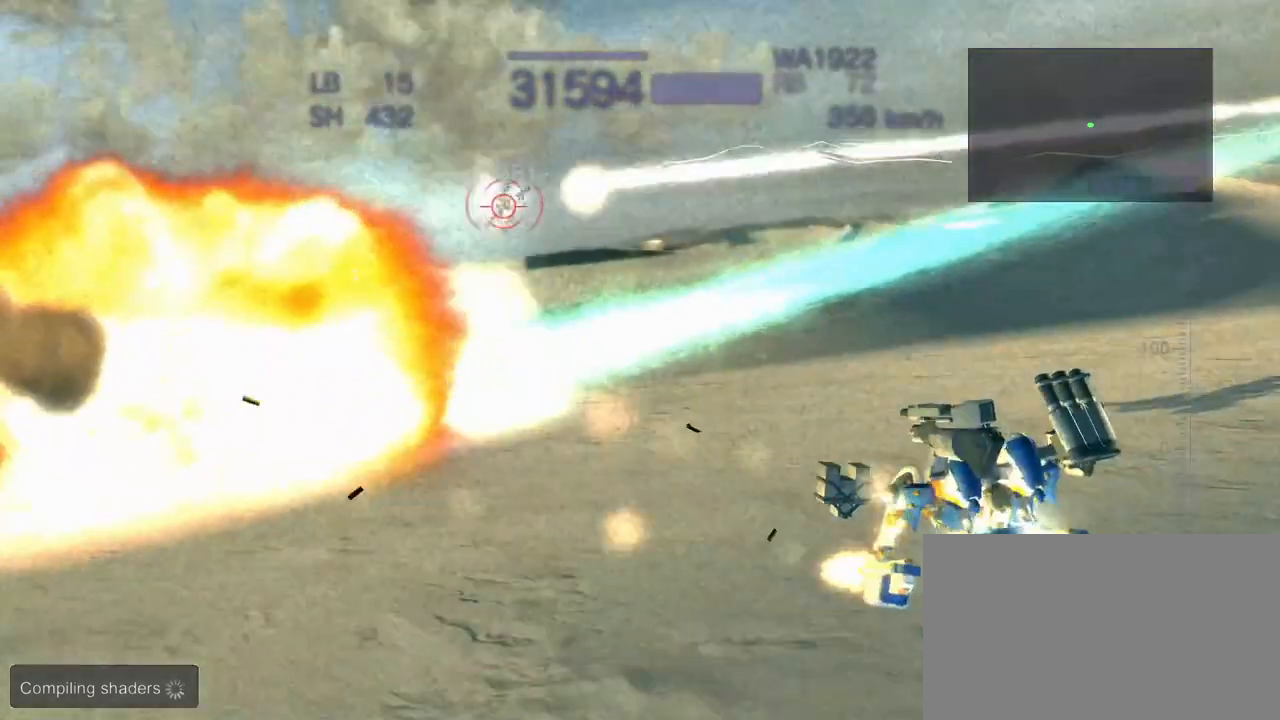
{"buttons": ["CROSS", "R2"], "left_stick": "down-right", "events": [[183, "left_stick", "down"], [250, "left_stick", "down-left"], [383, "left_stick", "down"], [500, "left_stick", "down-right"]]}
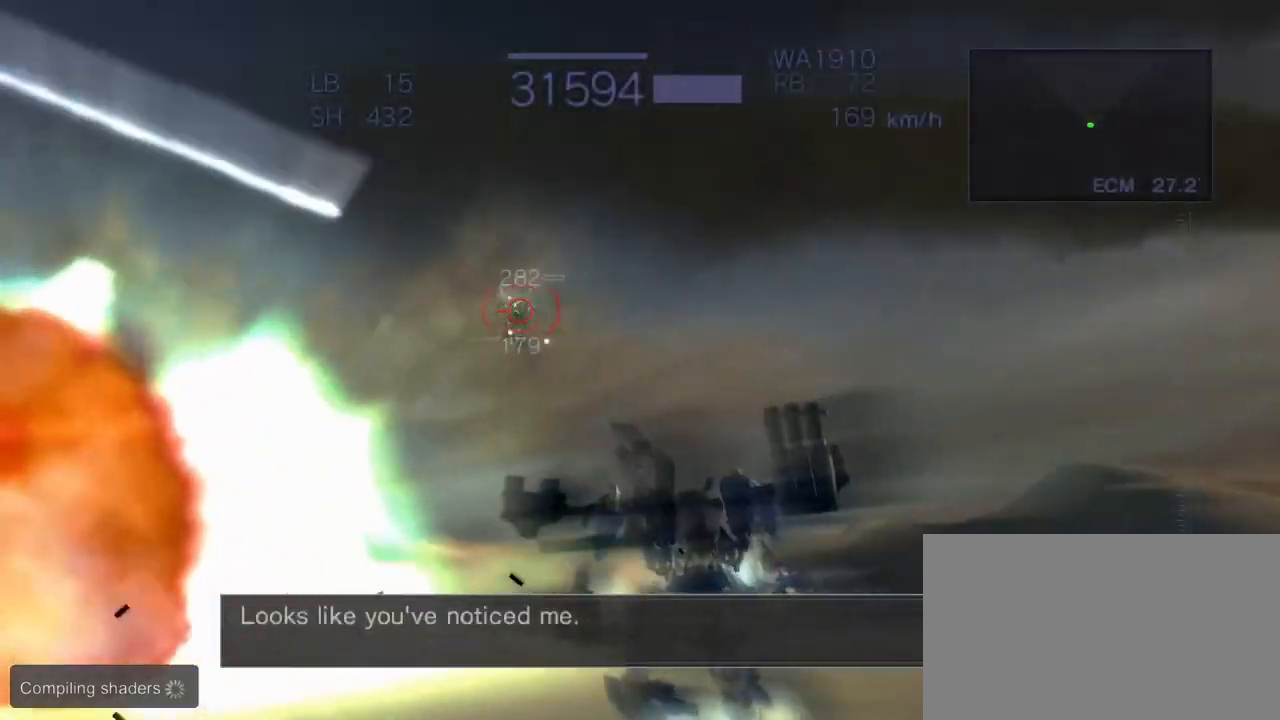
{"buttons": ["CROSS", "R2"], "left_stick": "left", "events": [[67, "left_stick", "right"], [183, "left_stick", "center"], [450, "left_stick", "left"]]}
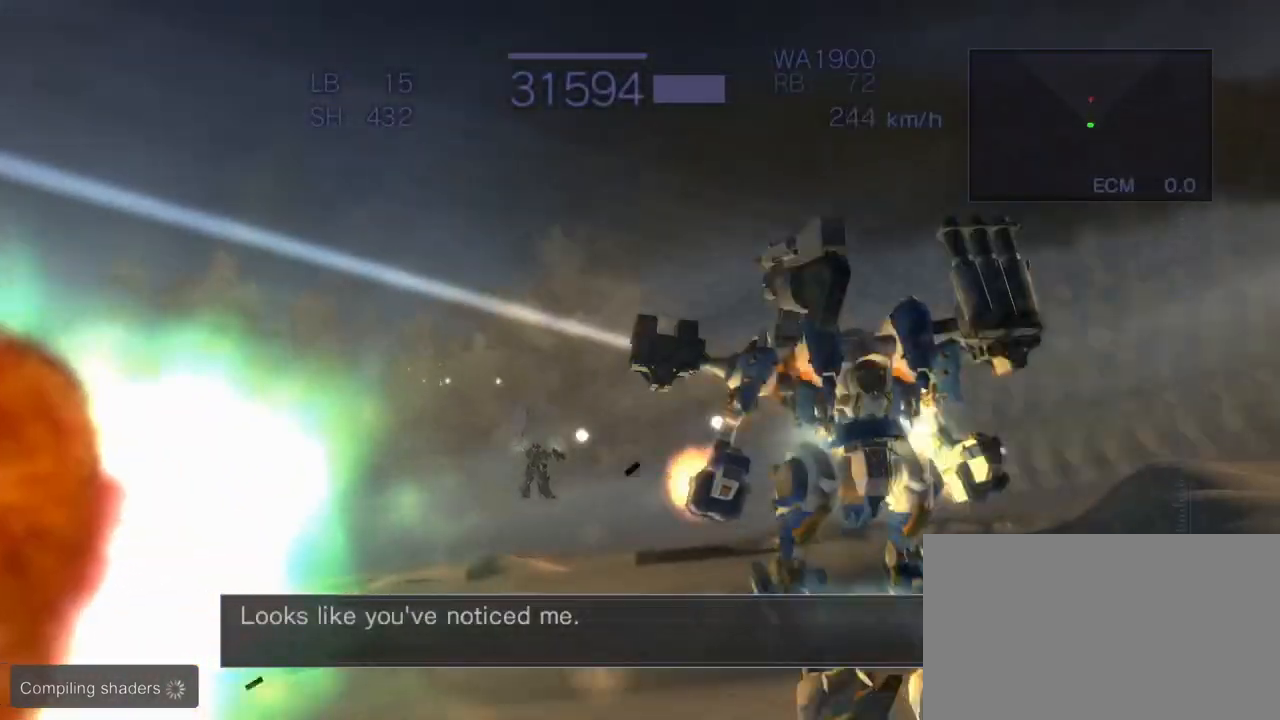
{"buttons": ["CROSS", "SQUARE", "R2"], "left_stick": "up", "events": [[183, "left_stick", "center"], [233, "CROSS", "up"], [233, "left_stick", "up"], [400, "CROSS", "down"], [450, "SQUARE", "down"]]}
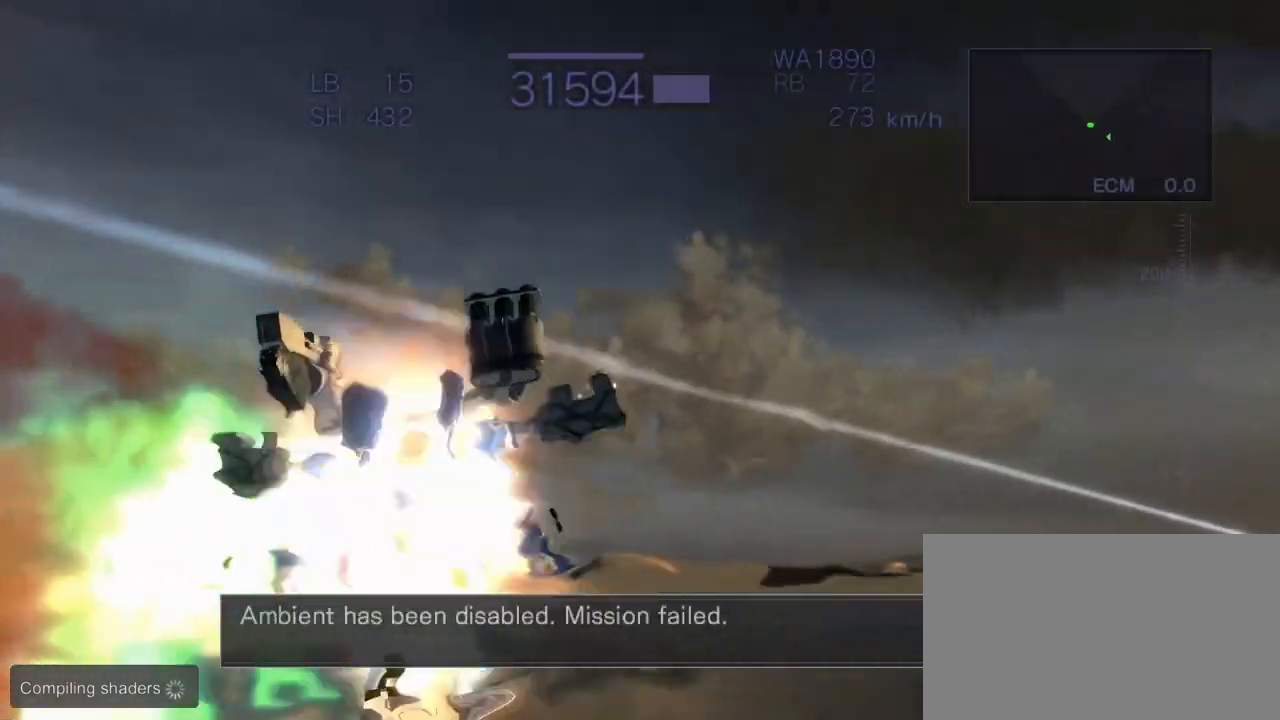
{"buttons": [], "left_stick": "center", "events": [[50, "R2", "up"], [67, "left_stick", "center"], [100, "SQUARE", "up"], [117, "CROSS", "up"], [183, "TRIANGLE", "down"], [333, "SQUARE", "down"], [450, "SQUARE", "up"], [467, "TRIANGLE", "up"]]}
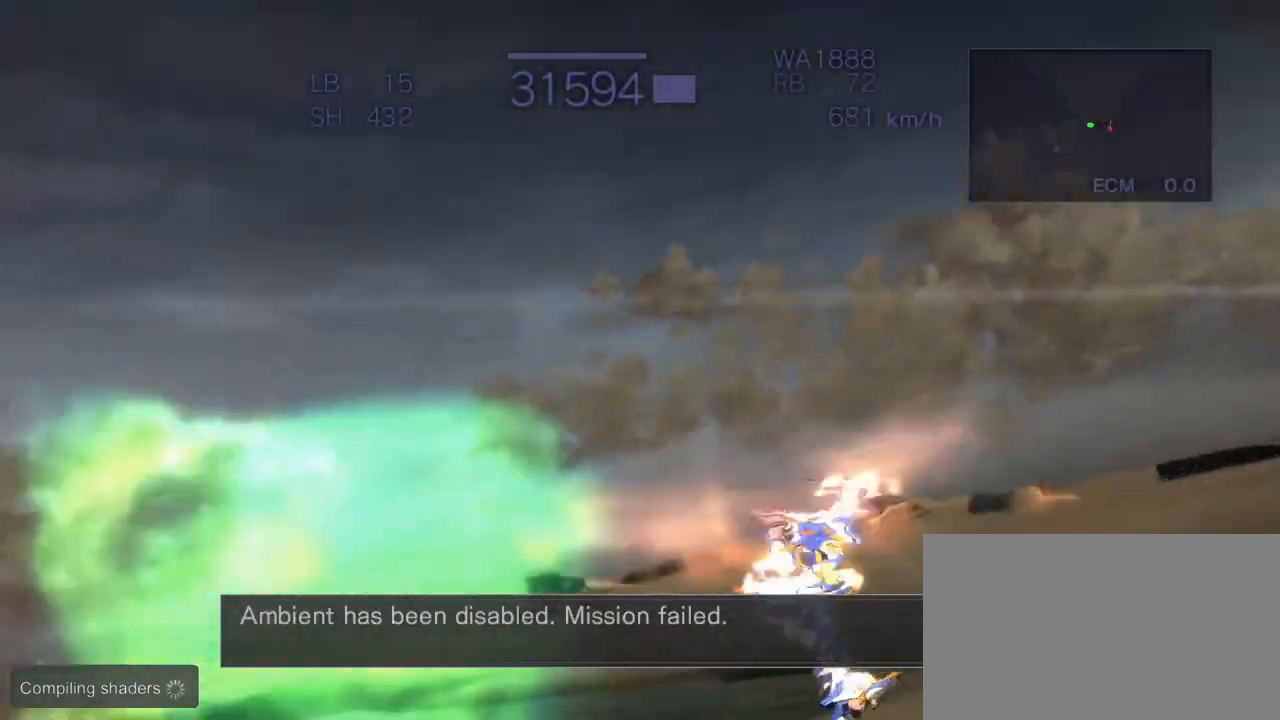
{"buttons": ["CROSS"], "left_stick": "up", "events": [[117, "CROSS", "down"], [267, "left_stick", "up"]]}
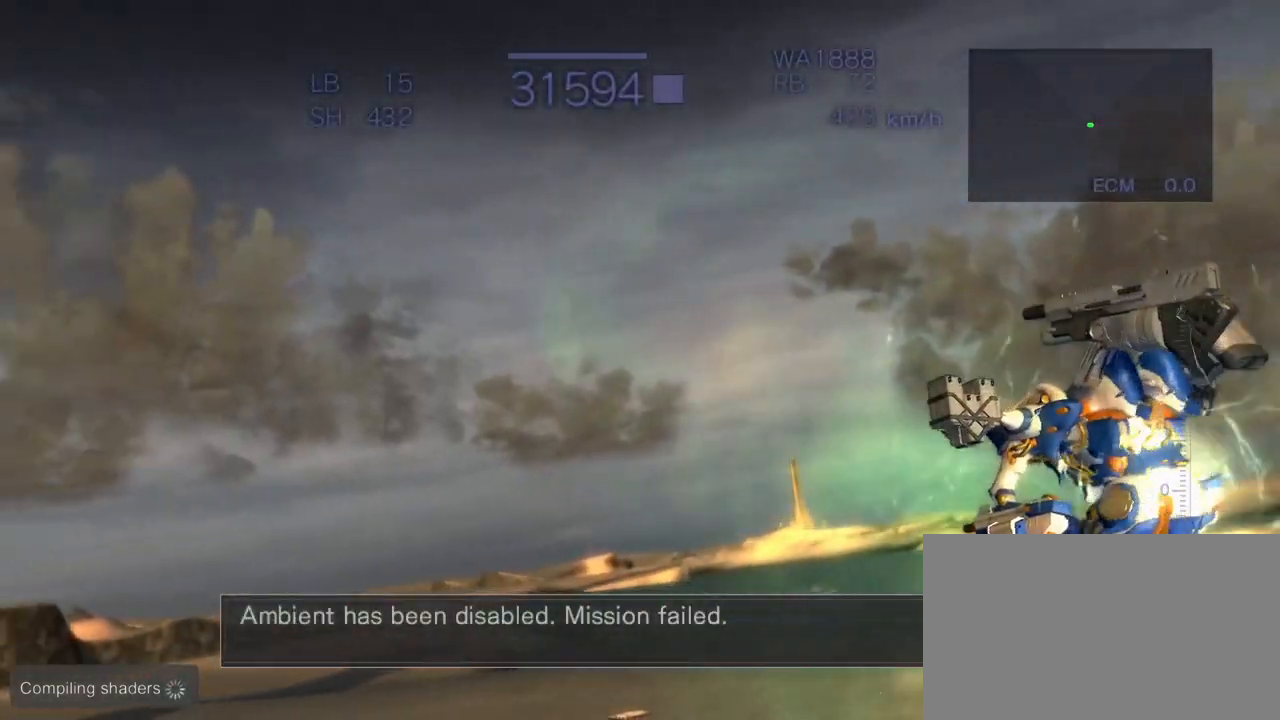
{"buttons": ["CROSS"], "left_stick": "up", "events": [[33, "SQUARE", "down"], [217, "SQUARE", "up"]]}
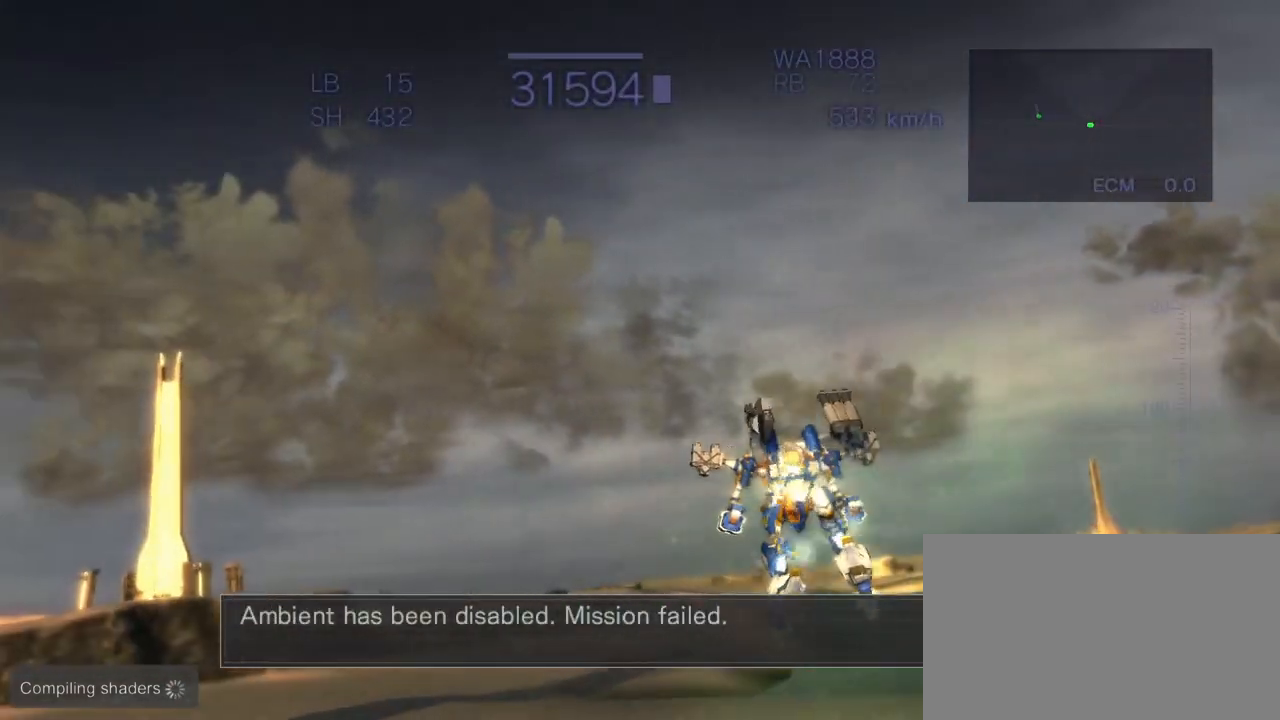
{"buttons": ["CROSS"], "left_stick": "up", "events": [[17, "L2", "down"], [167, "L2", "up"], [200, "CROSS", "up"], [500, "CROSS", "down"]]}
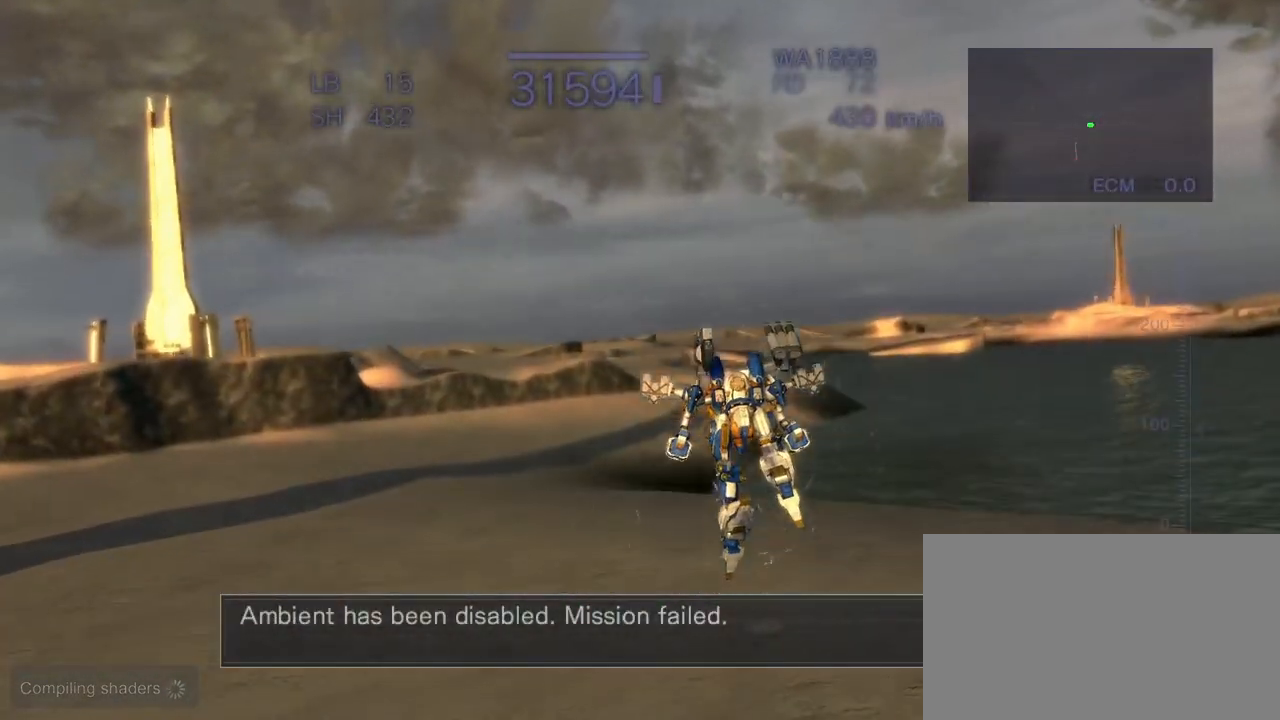
{"buttons": ["CROSS"], "left_stick": "up", "events": [[217, "SQUARE", "down"], [400, "SQUARE", "up"]]}